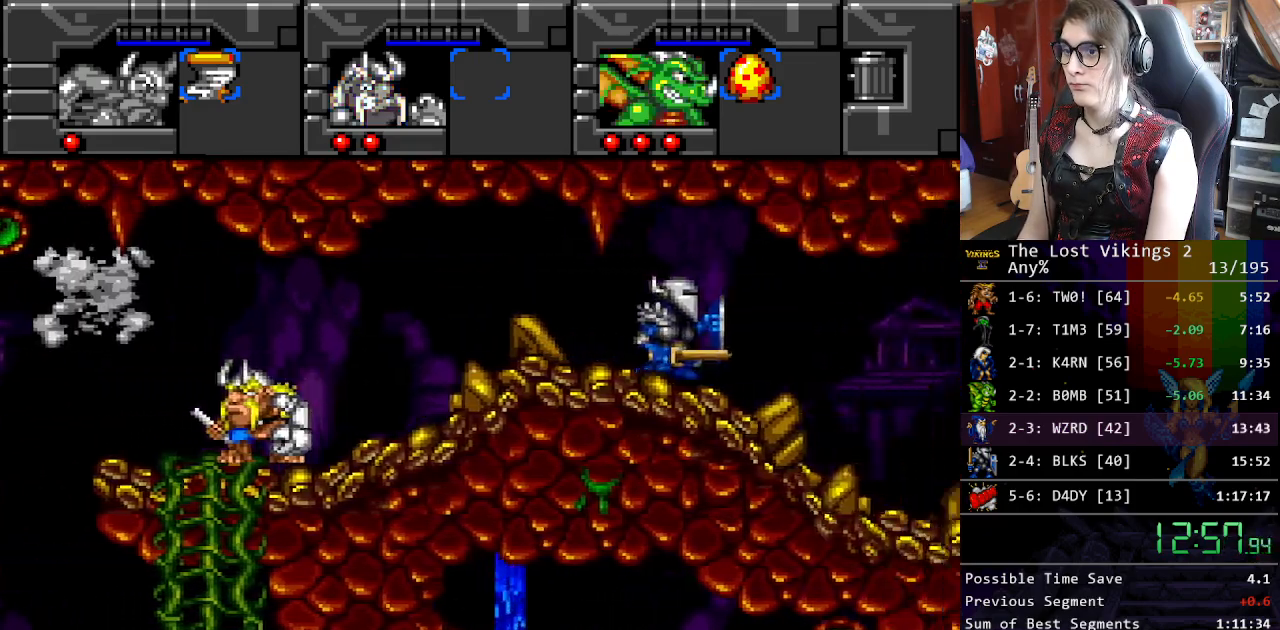
Gameplay with a controller (Nintendo layout); each line is a JSON object with the inputs held at the frame after it. "events" lists button and stick changes between this image and that frame as [ms after this image, input, new state], when the widget could be followed in between. Not read: L3 R3.
{"buttons": ["DPAD_LEFT"], "events": []}
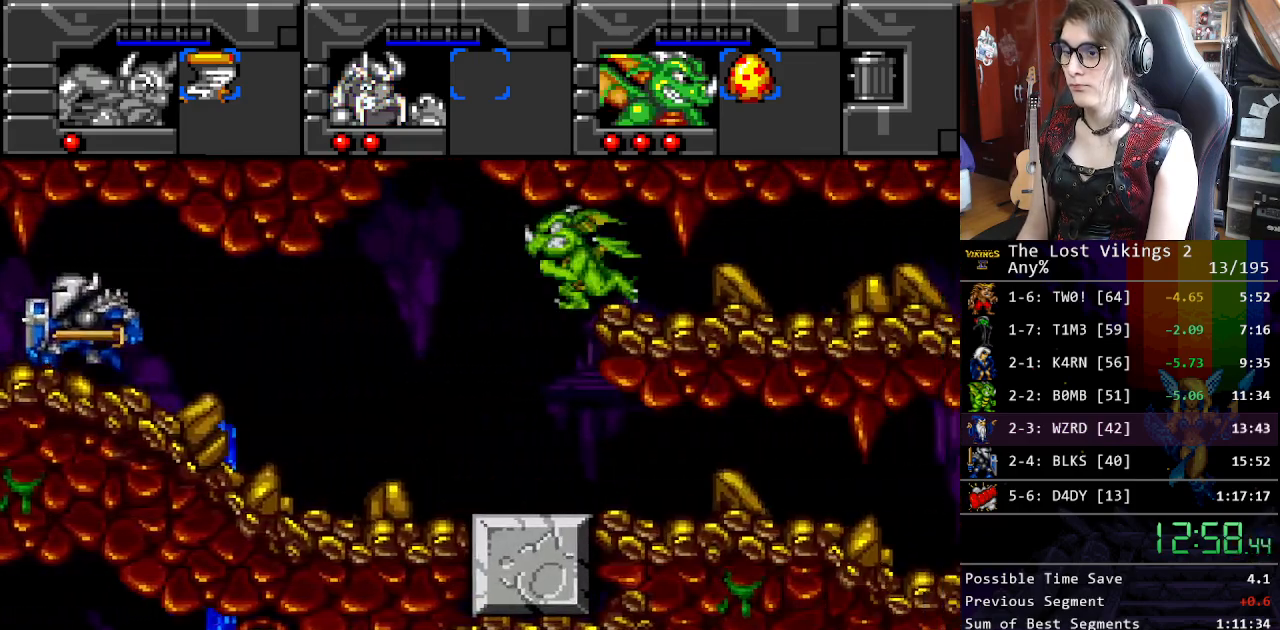
{"buttons": ["DPAD_LEFT"], "events": []}
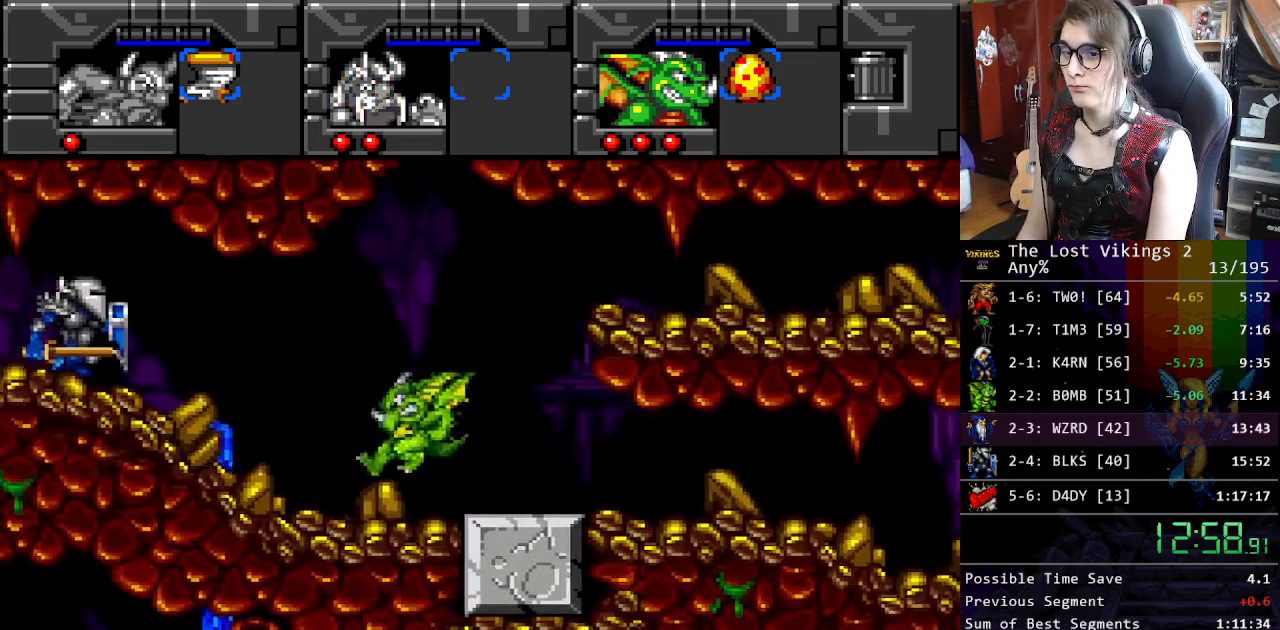
{"buttons": ["DPAD_LEFT"], "events": []}
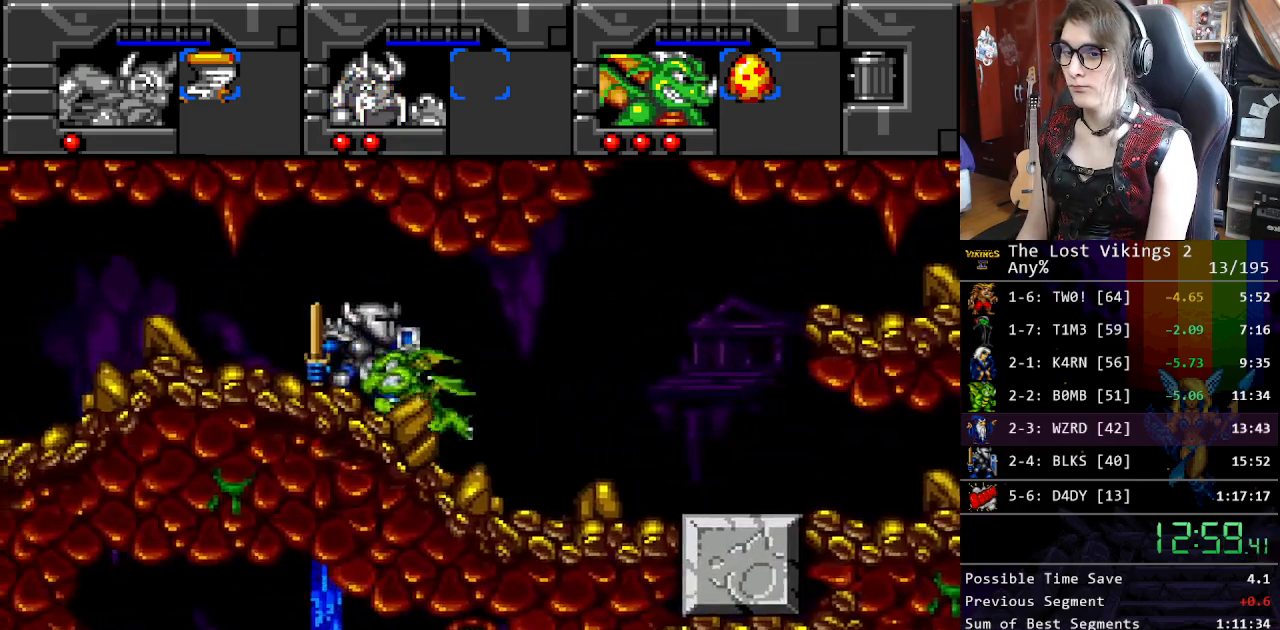
{"buttons": ["DPAD_LEFT"], "events": []}
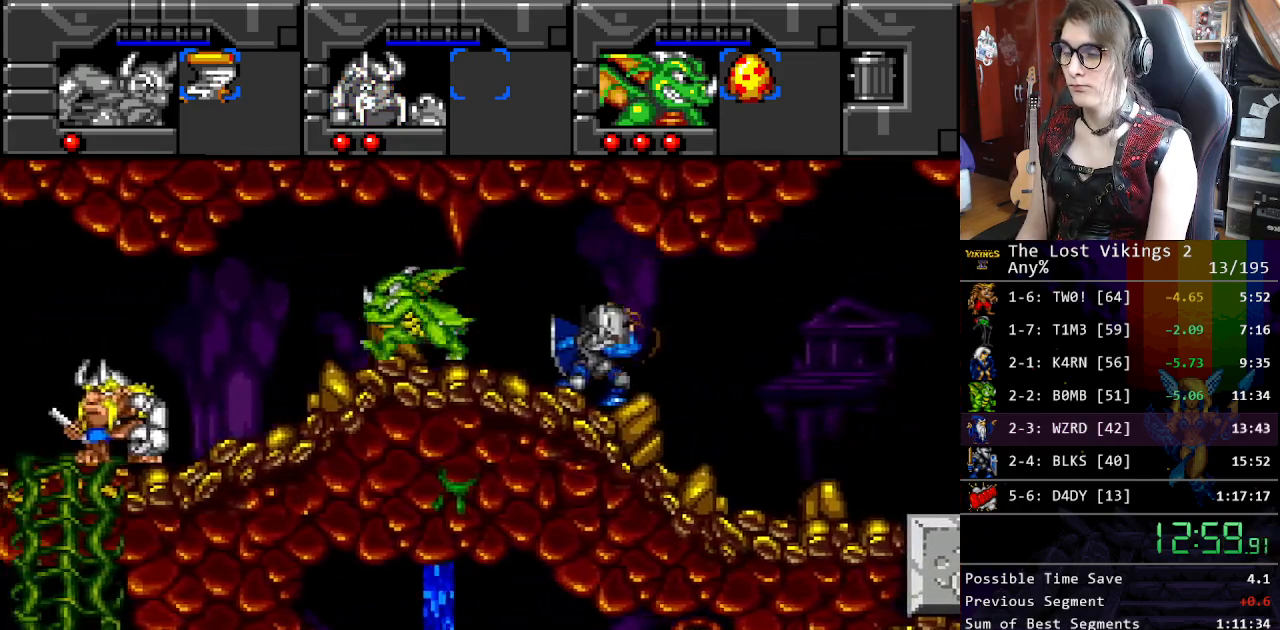
{"buttons": ["DPAD_LEFT"], "events": []}
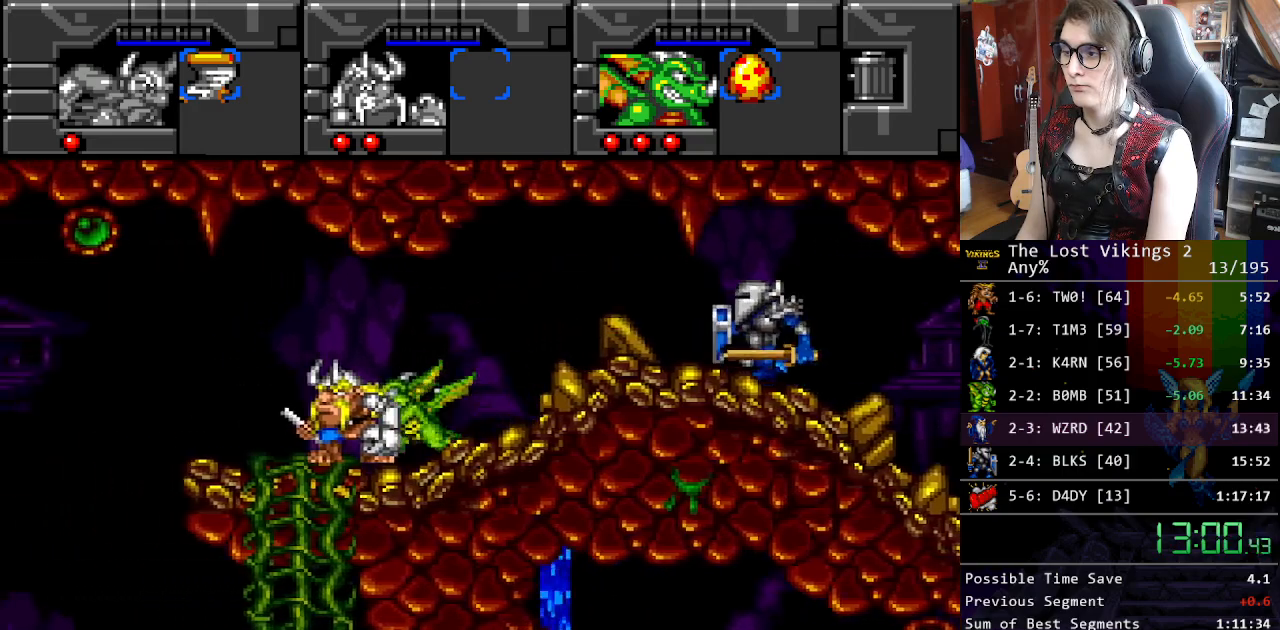
{"buttons": ["DPAD_LEFT"], "events": []}
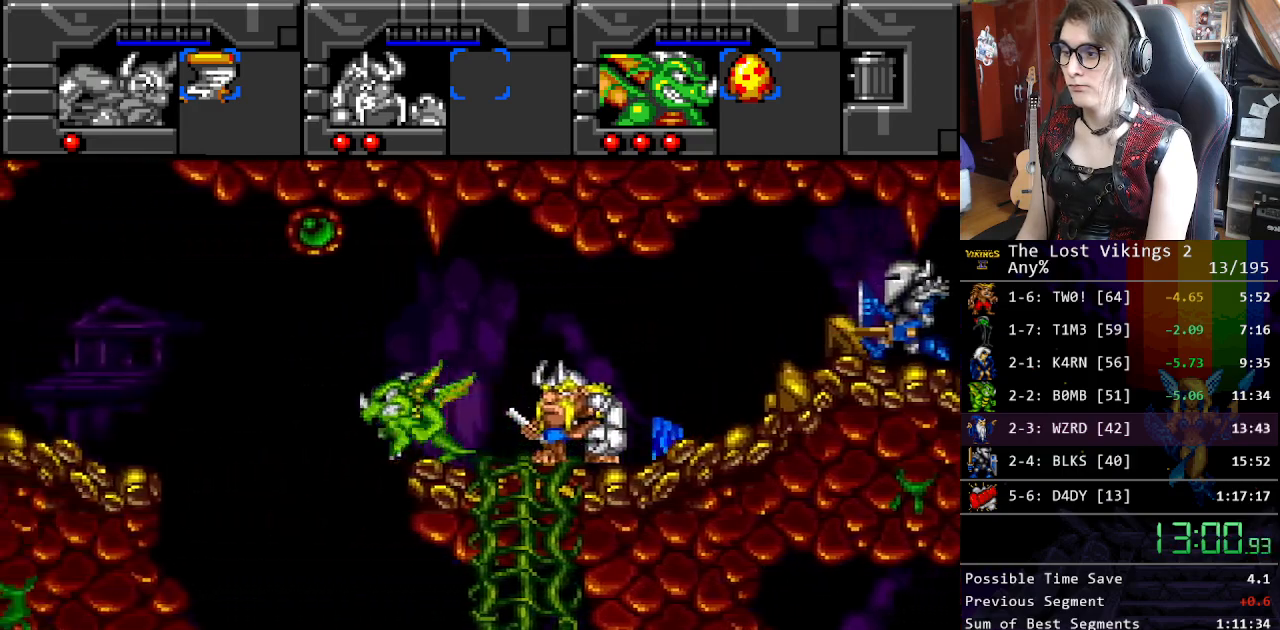
{"buttons": ["B"], "events": [[385, "DPAD_LEFT", "up"], [501, "B", "down"]]}
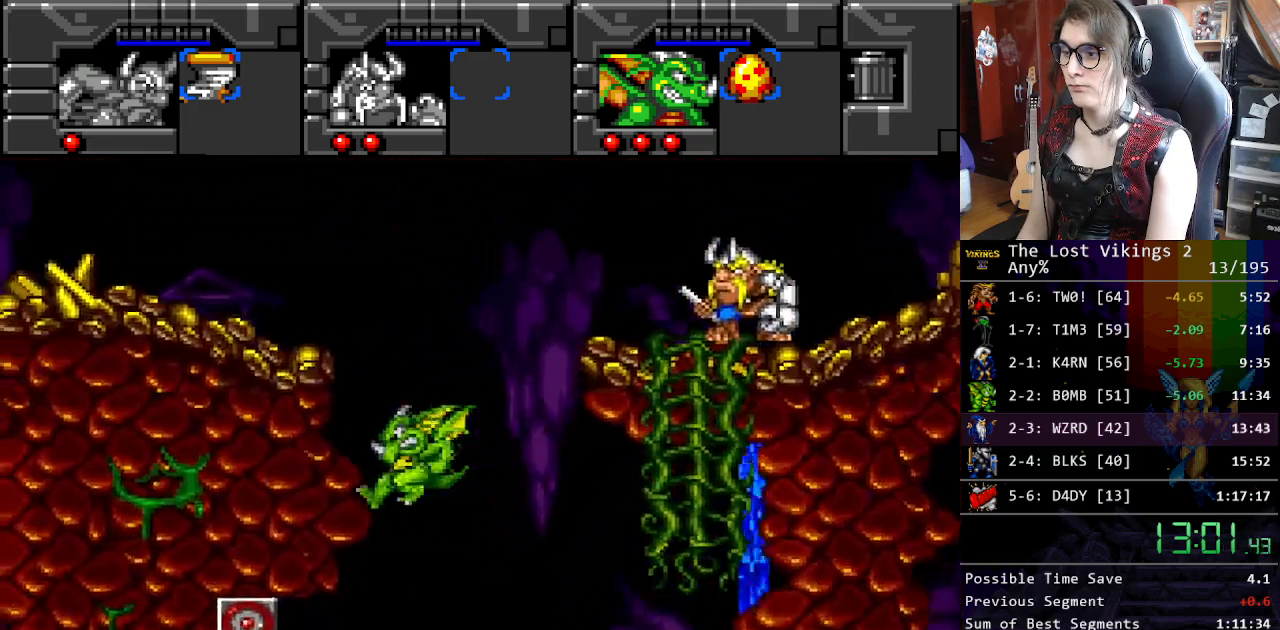
{"buttons": [], "events": [[134, "B", "up"], [251, "Y", "down"], [435, "Y", "up"]]}
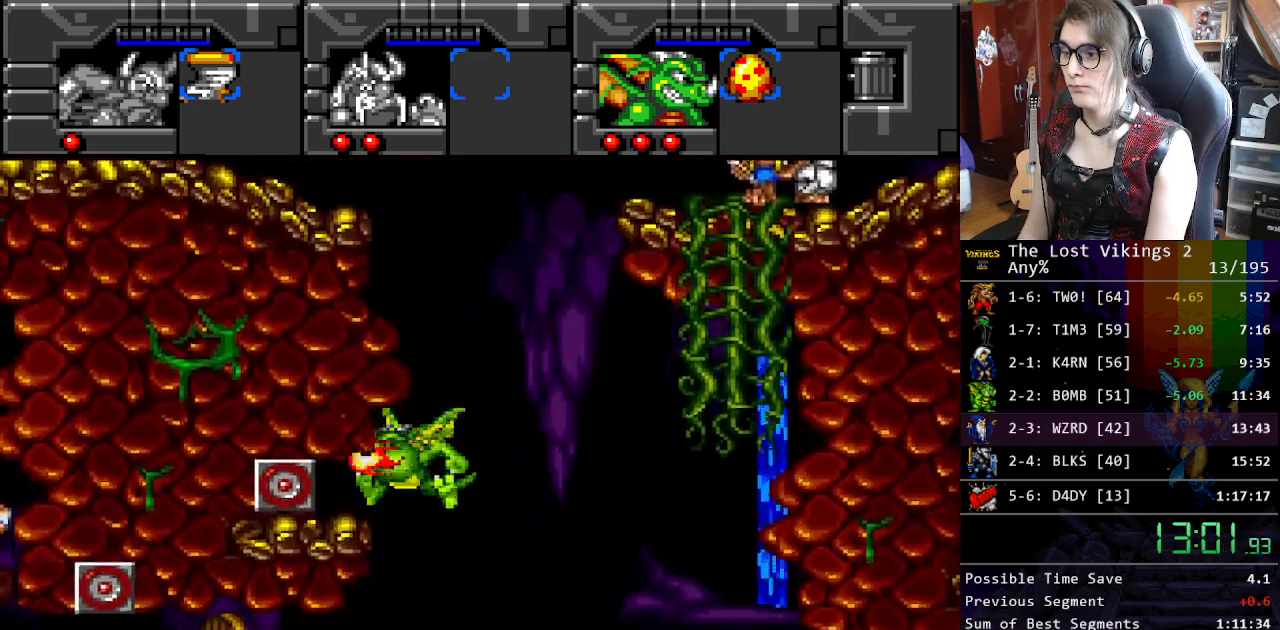
{"buttons": [], "events": []}
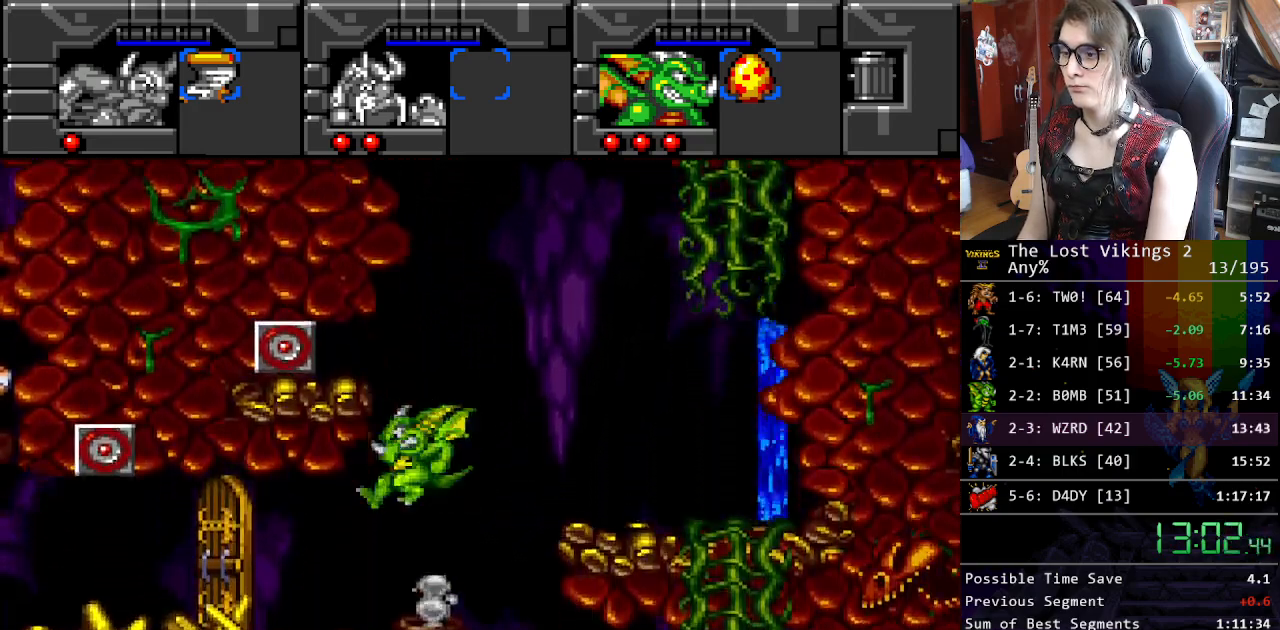
{"buttons": ["Y"], "events": [[401, "Y", "down"]]}
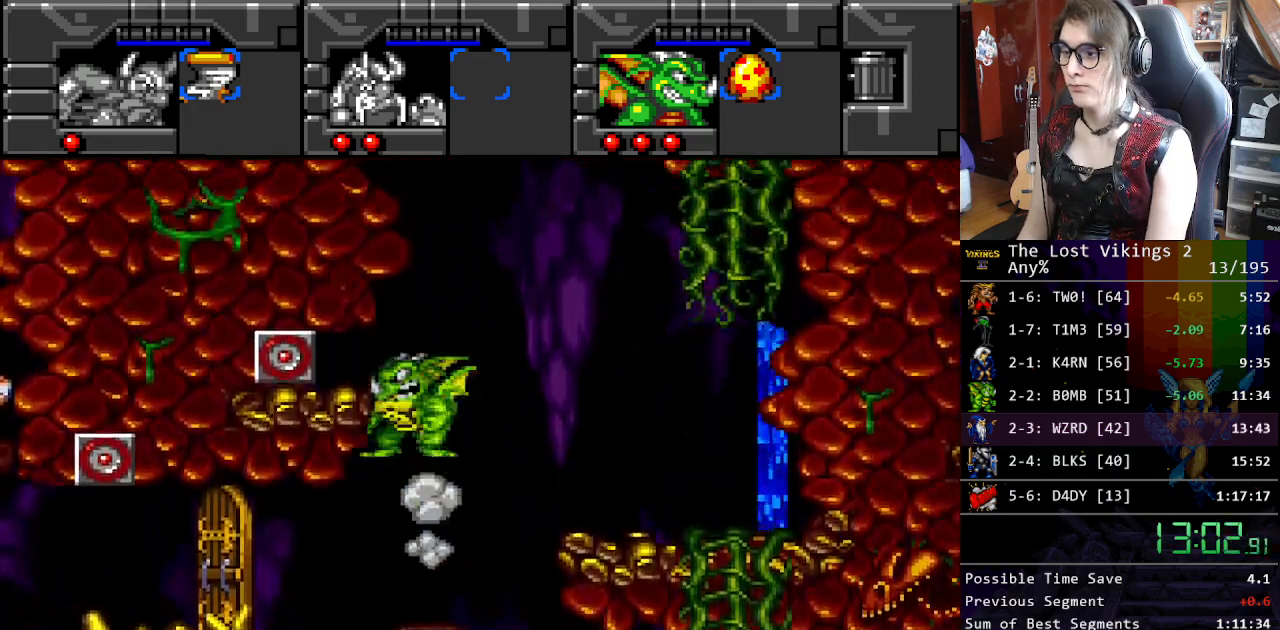
{"buttons": [], "events": [[50, "Y", "up"]]}
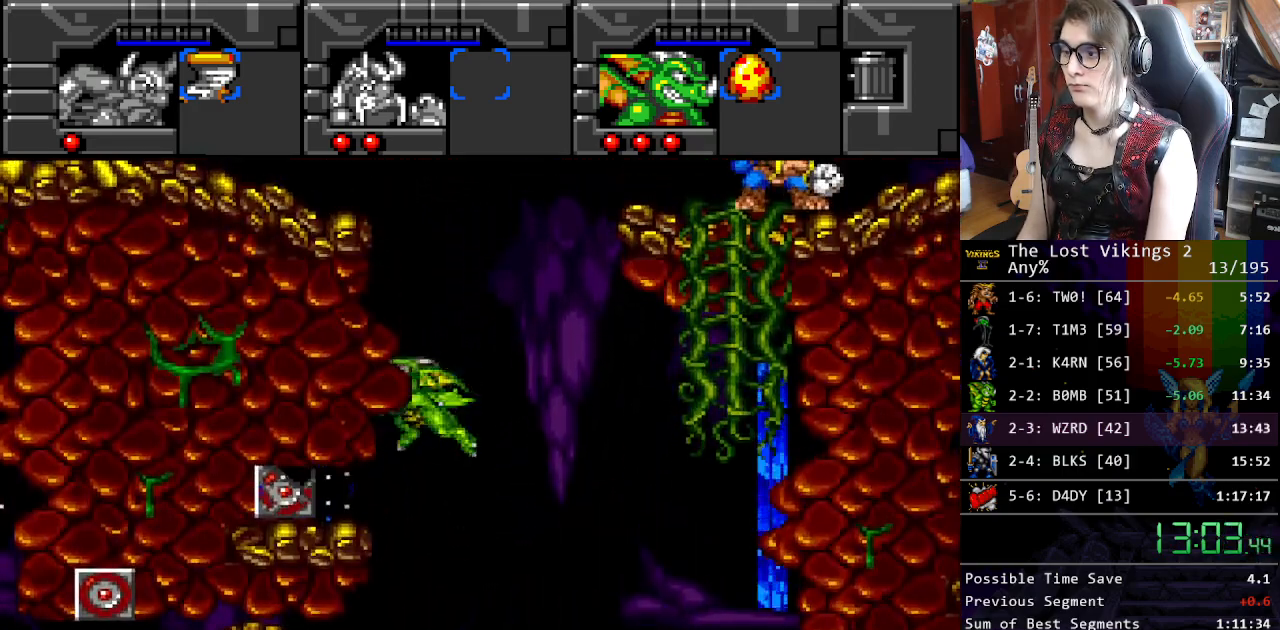
{"buttons": ["DPAD_LEFT"], "events": [[284, "DPAD_LEFT", "down"]]}
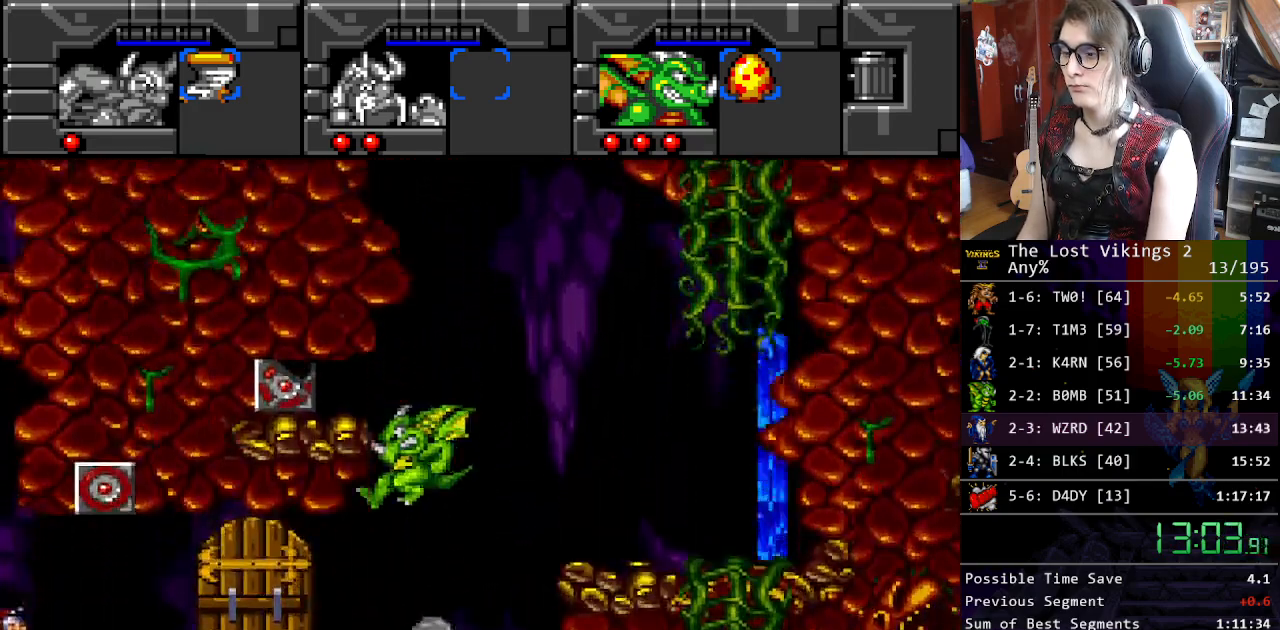
{"buttons": ["DPAD_LEFT"], "events": []}
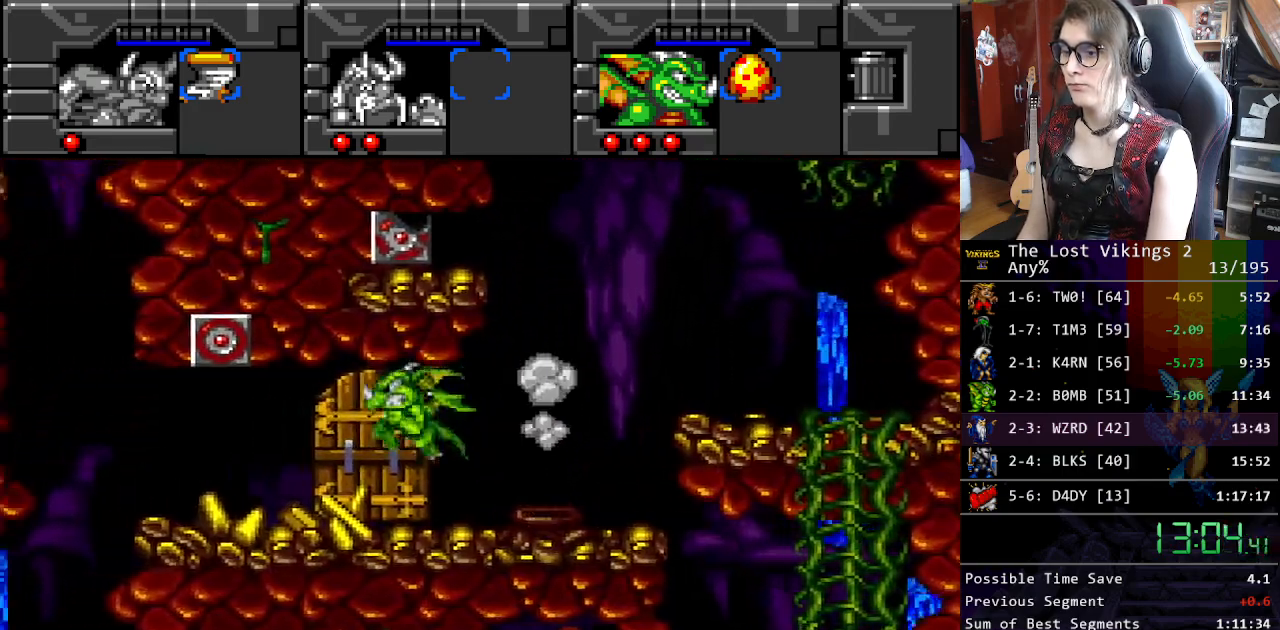
{"buttons": ["DPAD_LEFT"], "events": []}
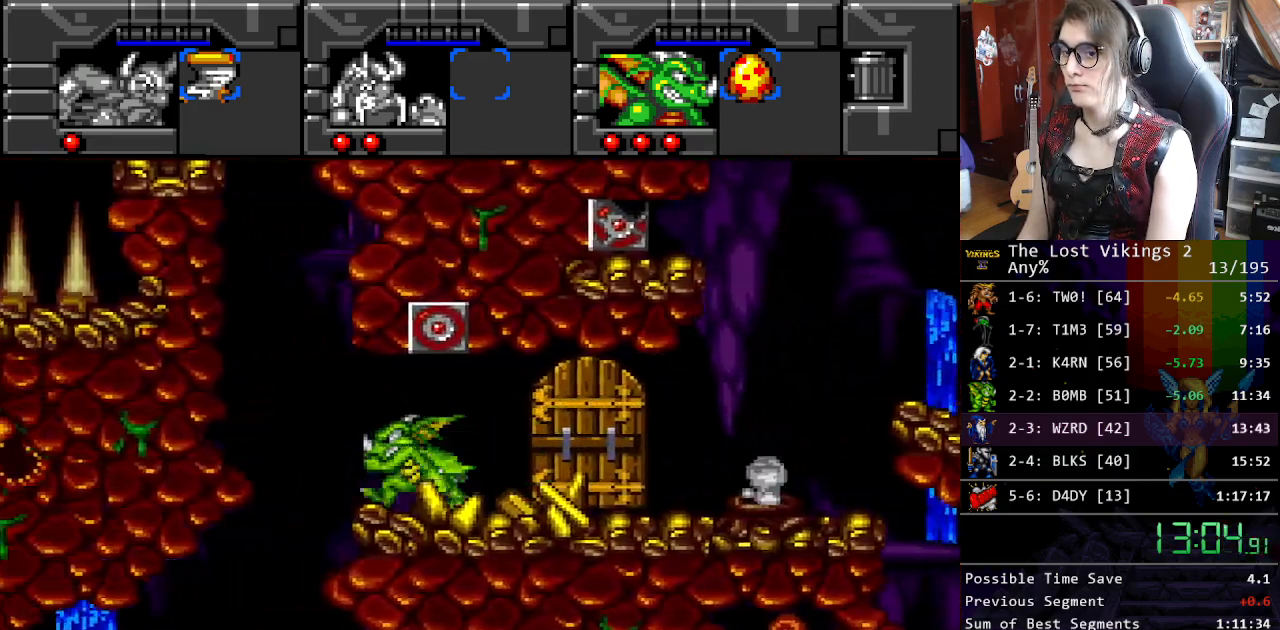
{"buttons": ["DPAD_LEFT"], "events": [[367, "DPAD_LEFT", "up"], [434, "DPAD_LEFT", "down"]]}
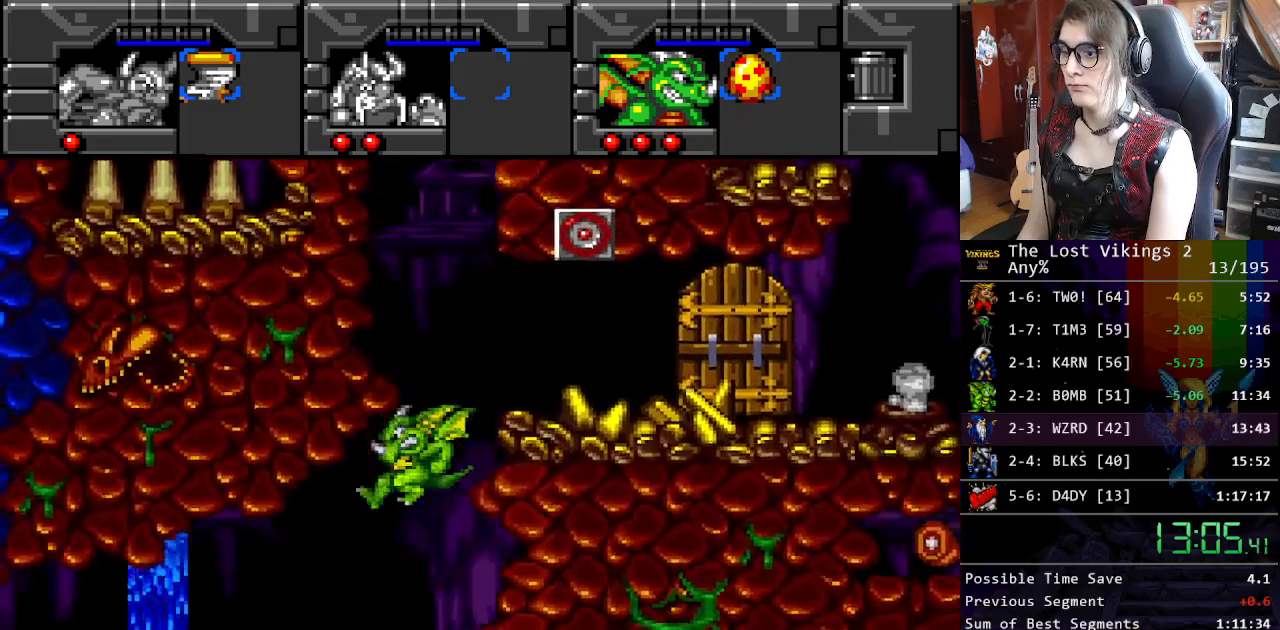
{"buttons": ["DPAD_LEFT"], "events": [[134, "B", "down"], [301, "B", "up"]]}
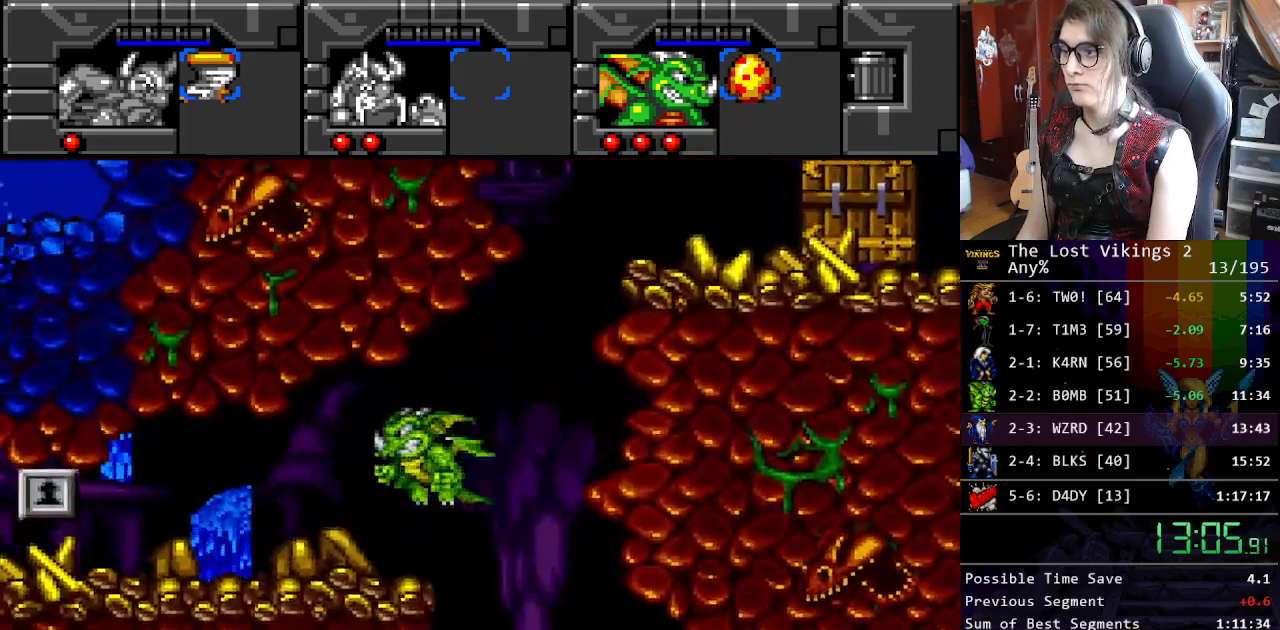
{"buttons": ["R1", "DPAD_LEFT"], "events": [[502, "R1", "down"]]}
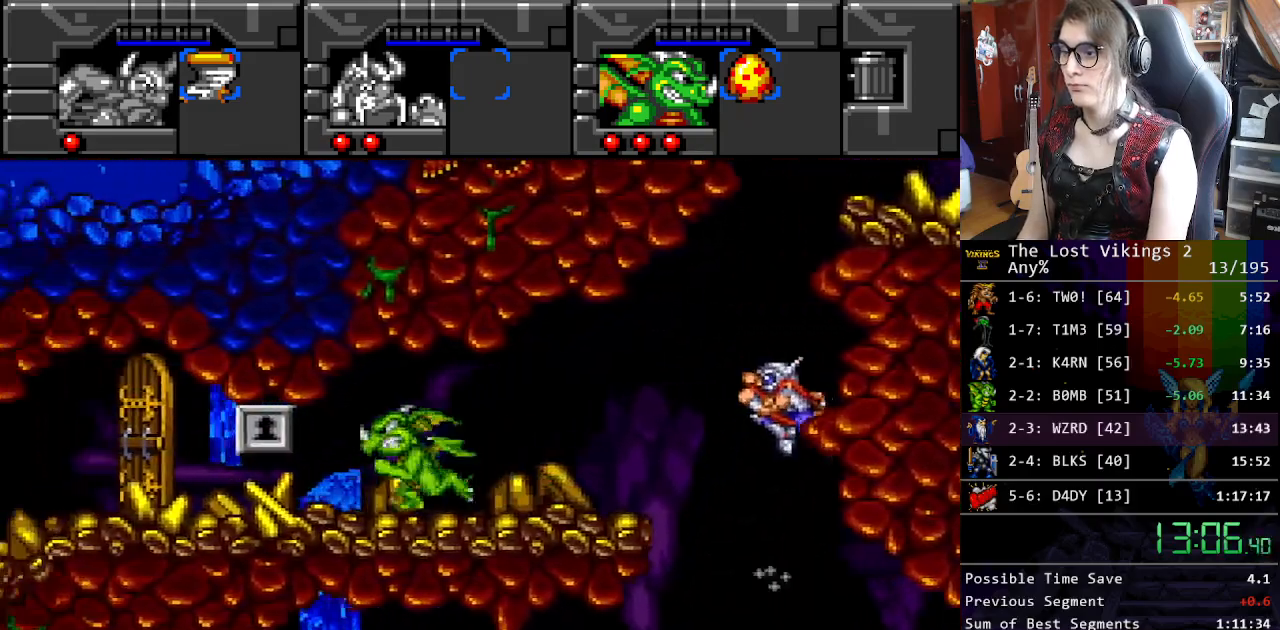
{"buttons": ["B", "DPAD_RIGHT"], "events": [[33, "DPAD_LEFT", "up"], [133, "R1", "up"], [200, "DPAD_RIGHT", "down"], [250, "B", "down"]]}
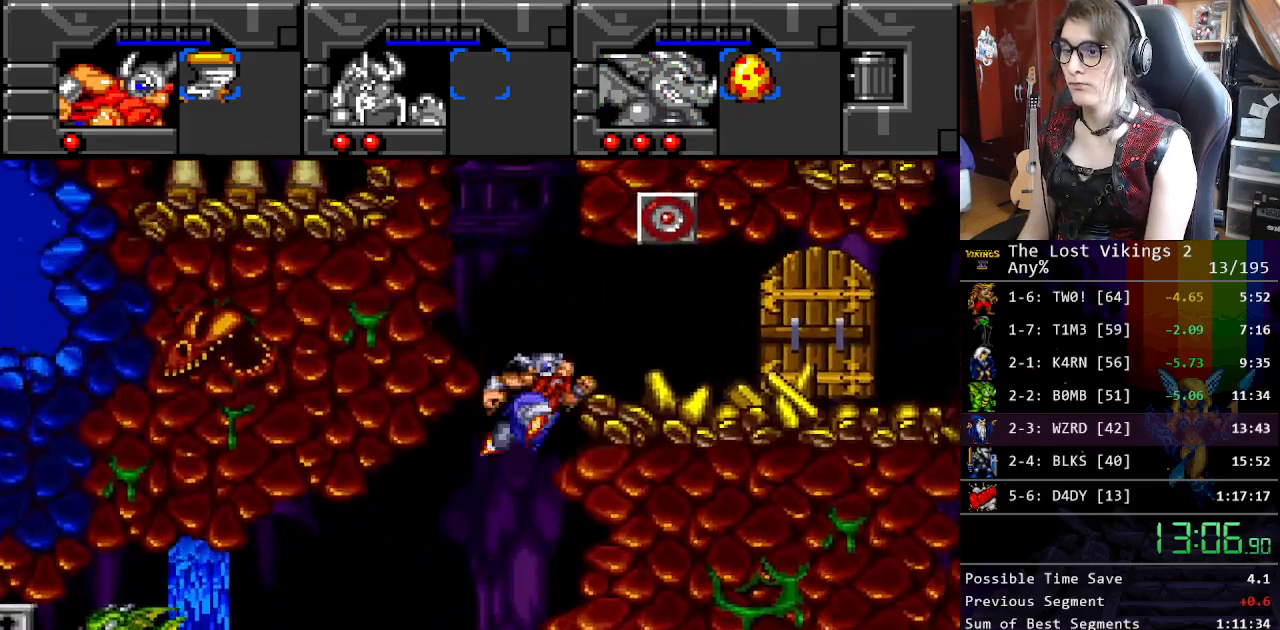
{"buttons": ["Y", "DPAD_RIGHT"], "events": [[167, "B", "up"], [351, "Y", "down"]]}
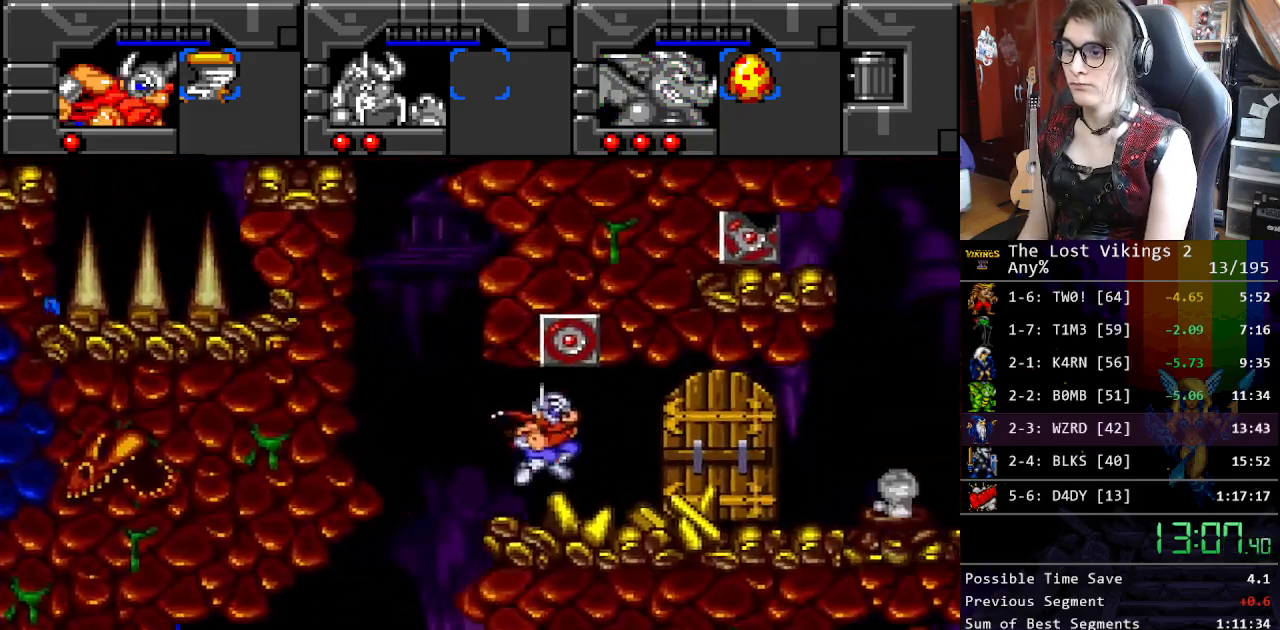
{"buttons": ["DPAD_UP", "DPAD_LEFT"], "events": [[418, "DPAD_RIGHT", "up"], [418, "DPAD_UP", "down"], [418, "Y", "up"], [434, "DPAD_LEFT", "down"]]}
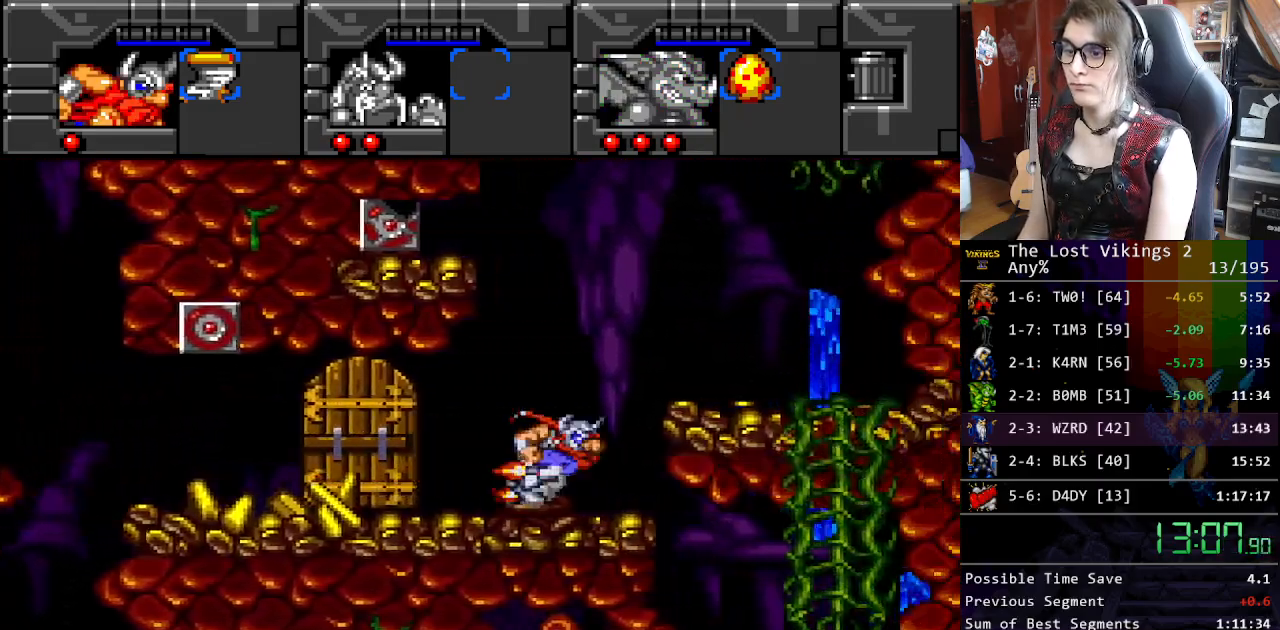
{"buttons": [], "events": [[134, "DPAD_UP", "up"], [151, "DPAD_LEFT", "up"]]}
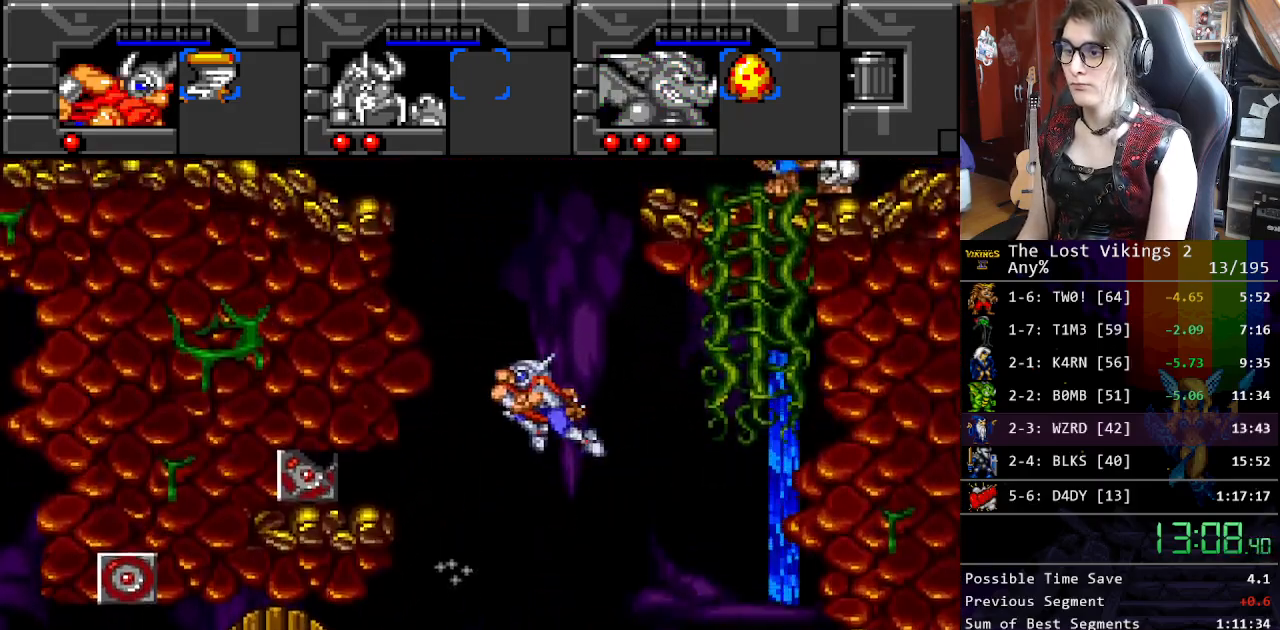
{"buttons": ["DPAD_LEFT"], "events": [[67, "B", "down"], [117, "DPAD_LEFT", "down"], [435, "B", "up"]]}
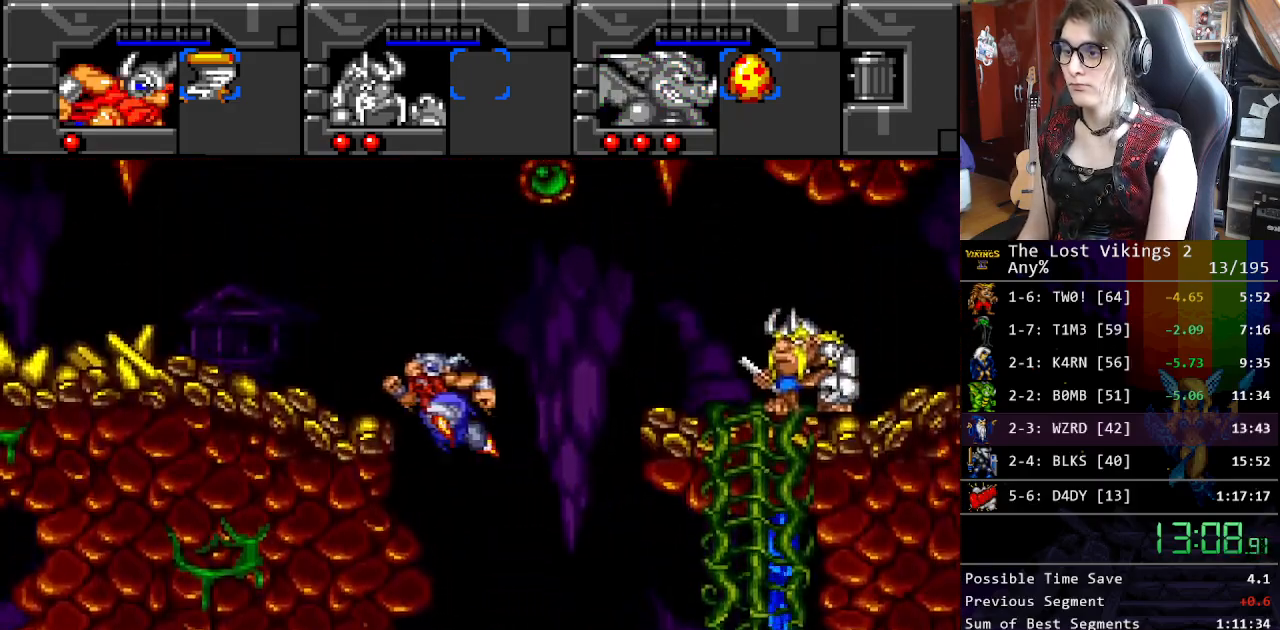
{"buttons": ["Y", "DPAD_LEFT"], "events": [[83, "Y", "down"]]}
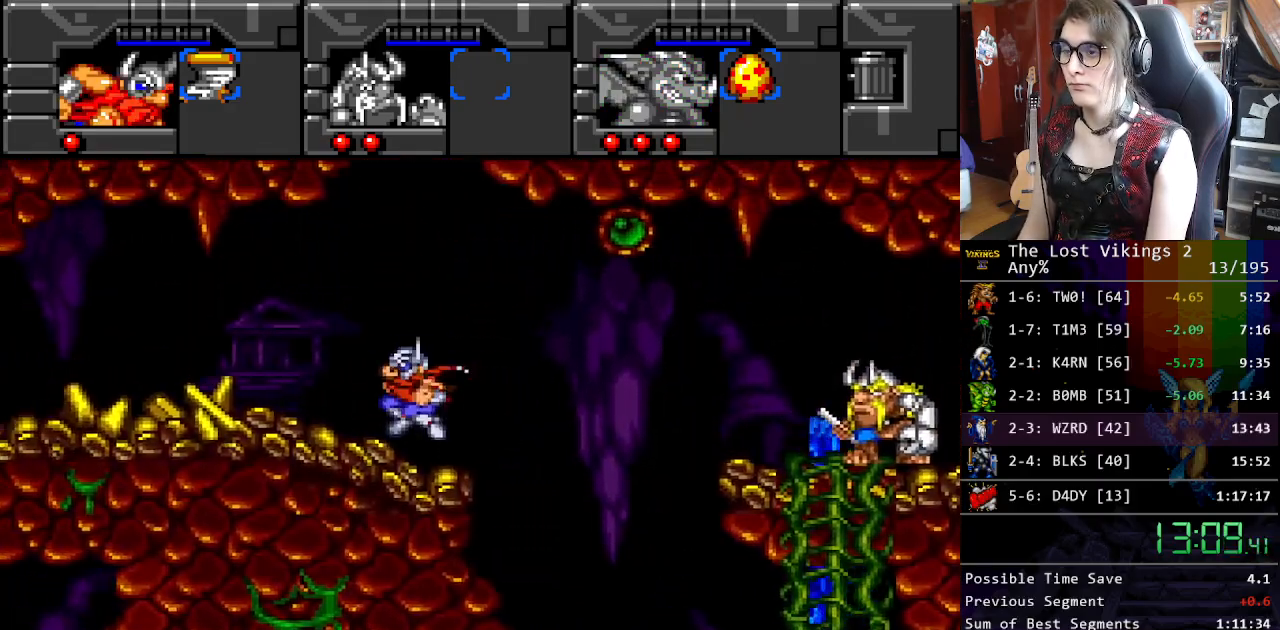
{"buttons": ["Y", "DPAD_LEFT"], "events": []}
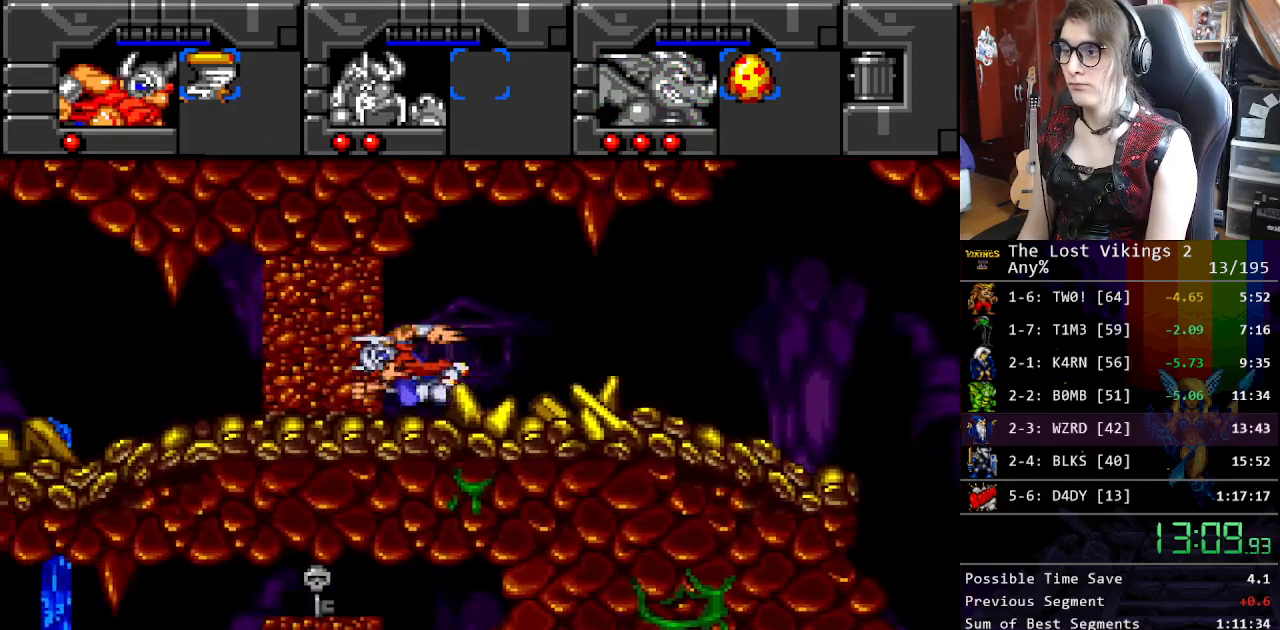
{"buttons": ["DPAD_UP", "DPAD_LEFT"], "events": [[50, "DPAD_LEFT", "up"], [67, "R1", "down"], [150, "Y", "up"], [167, "R1", "up"], [351, "DPAD_LEFT", "down"], [384, "DPAD_UP", "down"]]}
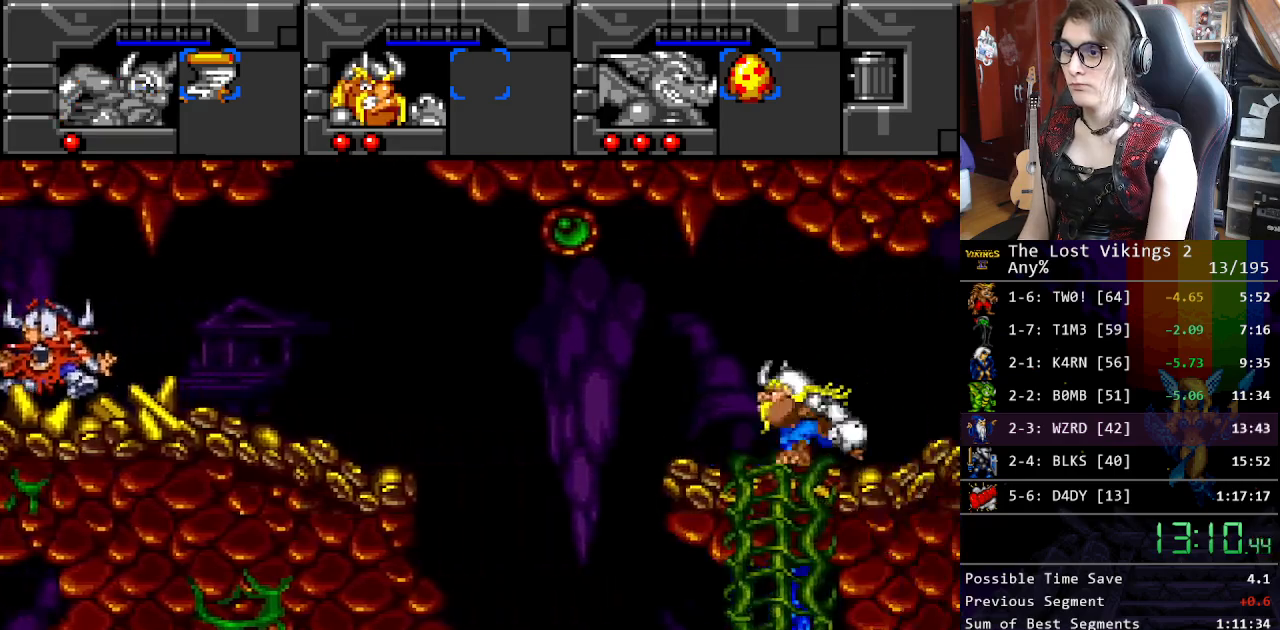
{"buttons": ["DPAD_UP", "DPAD_LEFT"], "events": [[67, "Y", "down"], [234, "Y", "up"]]}
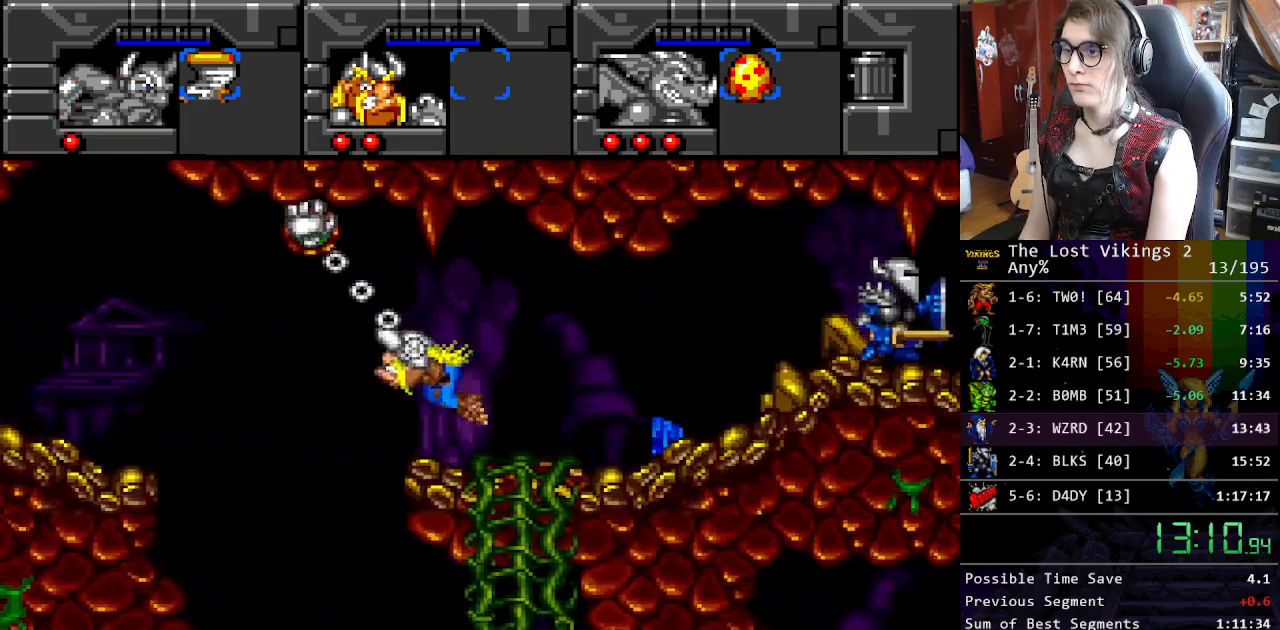
{"buttons": ["DPAD_LEFT"], "events": [[50, "DPAD_UP", "up"]]}
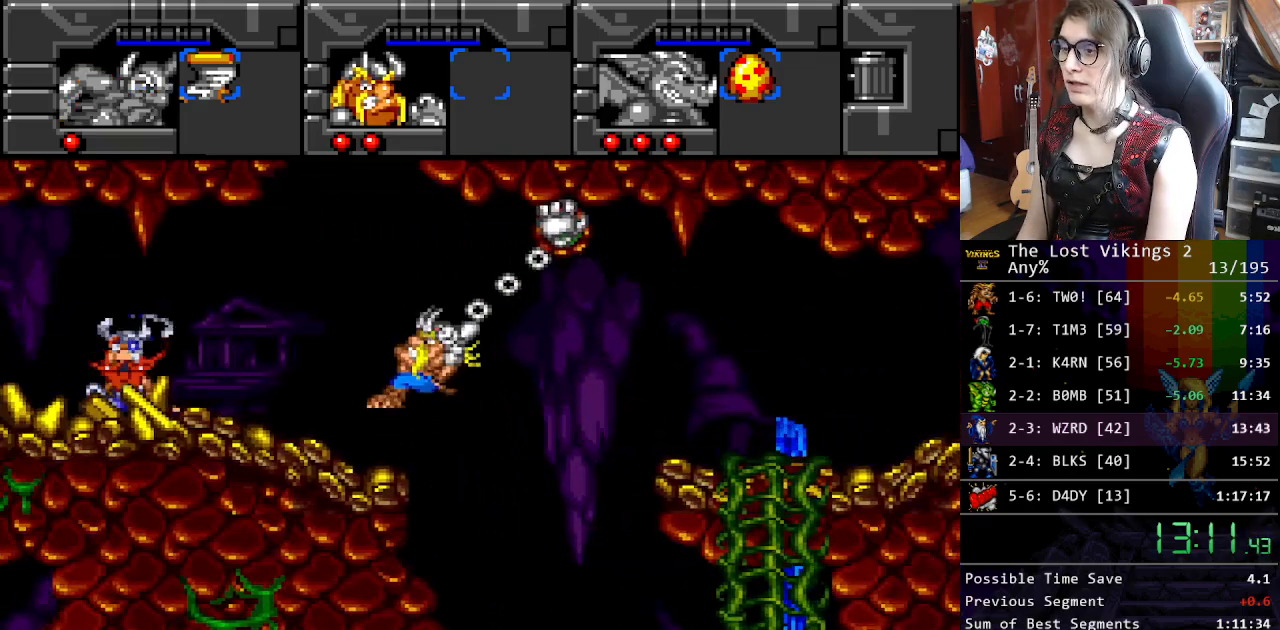
{"buttons": ["DPAD_LEFT"], "events": [[17, "Y", "down"], [201, "Y", "up"]]}
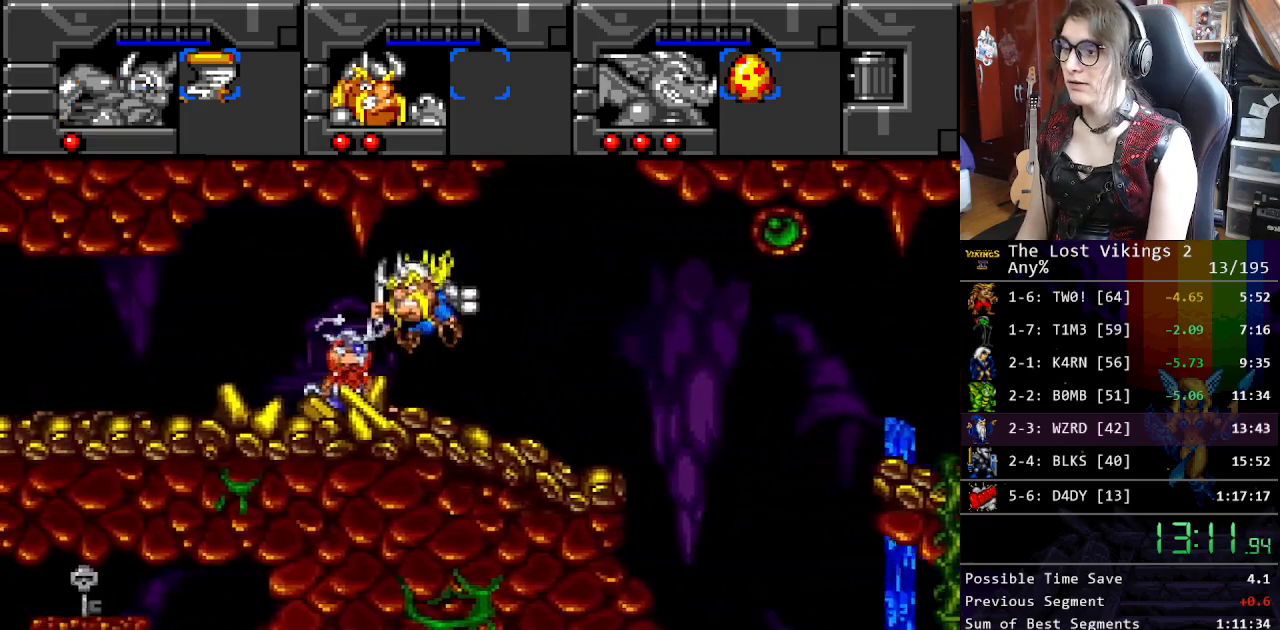
{"buttons": ["DPAD_LEFT"], "events": []}
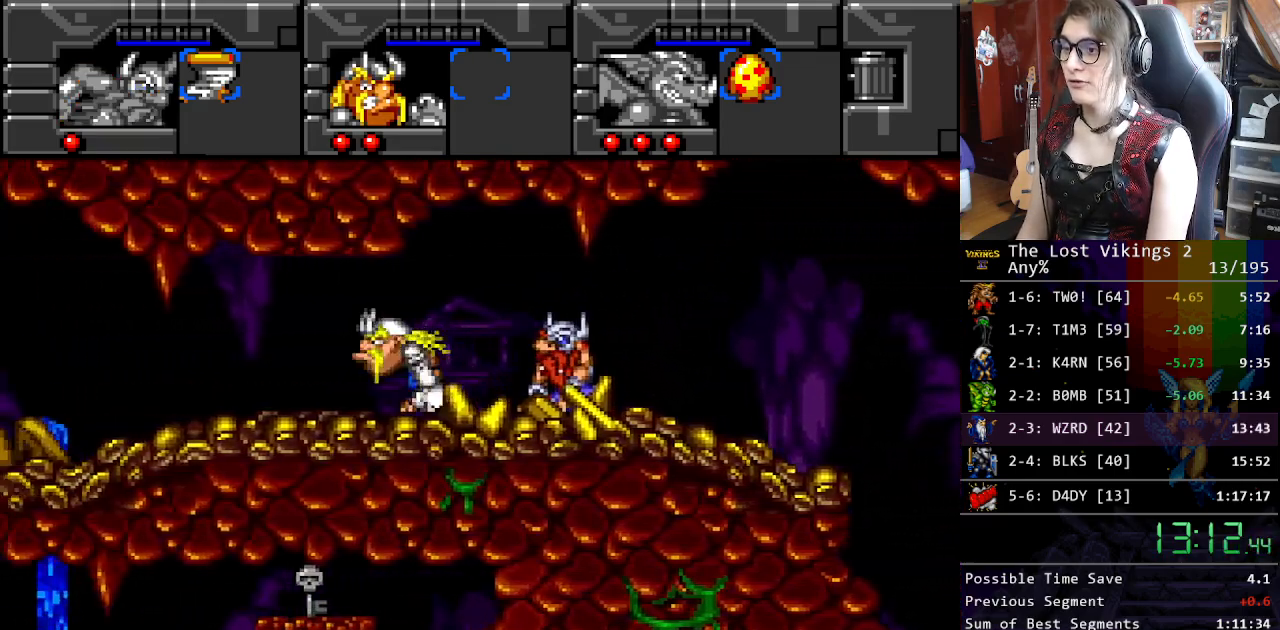
{"buttons": ["Y", "DPAD_LEFT"], "events": [[50, "L1", "down"], [167, "L1", "up"], [217, "Y", "down"]]}